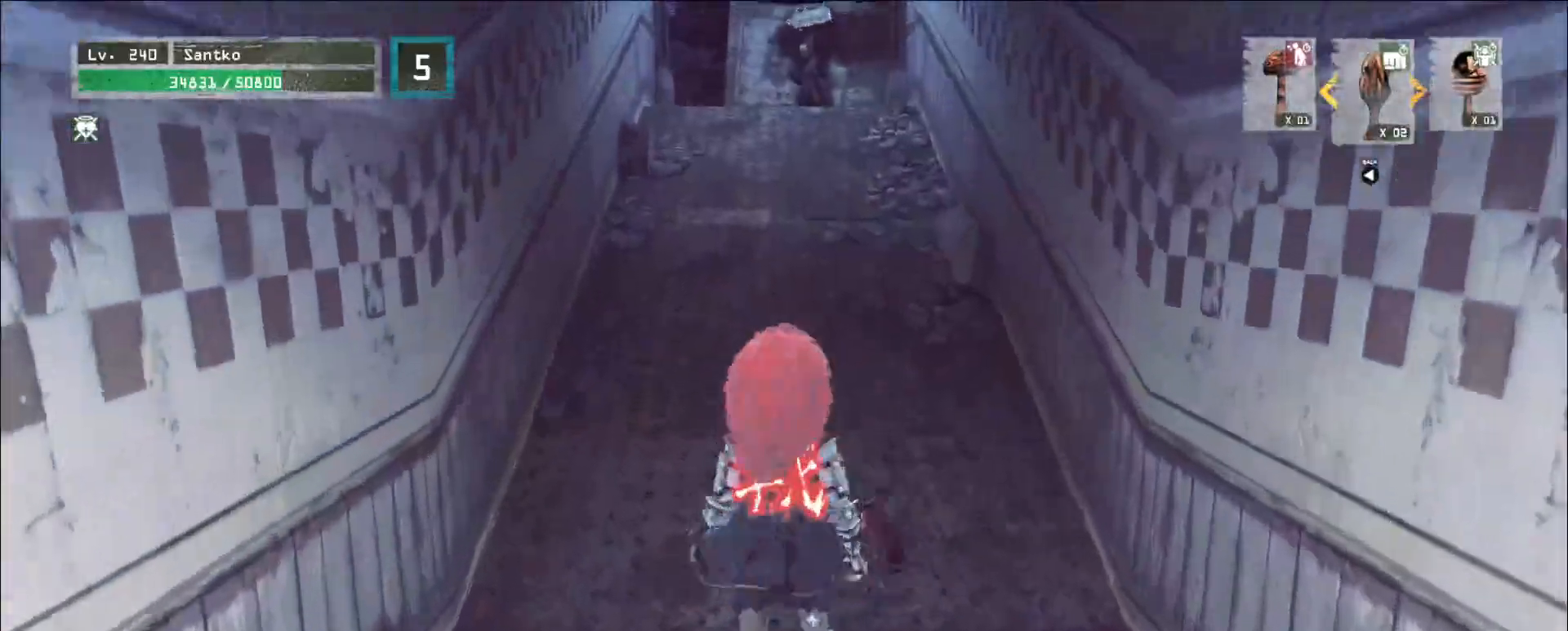
Gameplay with keyboard and mouse; each line is a JSON object with the keys and mouse buttons held at the frame after it. "events" lists presses ("down") and releases ("up") of "1", "2", "3", "4", "5", "a", "alt", "b", "c", "ctrl", "d", "e", "f", "g", "q", "r", "s", "shift", "space", "t", "tab", "v", "w", "x", "z", "mouse_left", "mouse_wheel", "mouse_right", "mouse_mb4" and "mouse_mb5" between this image and that frame as [ms after this image, input, new state], when the widget could be followed in between. "mouse_left", "mouse_wheel", "mouse_right", "mouse_mb4", "mouse_mb5" = the "left", "wheel", "right", "mb4", "mb5" buttons of the "mouse" list. No other keys are recorded. "wheel" means that the mouse wheel is clicked or scrolled. Not read: mouse_move.
{"keys": ["w"], "mouse": [], "events": [[80, "ctrl", "up"]]}
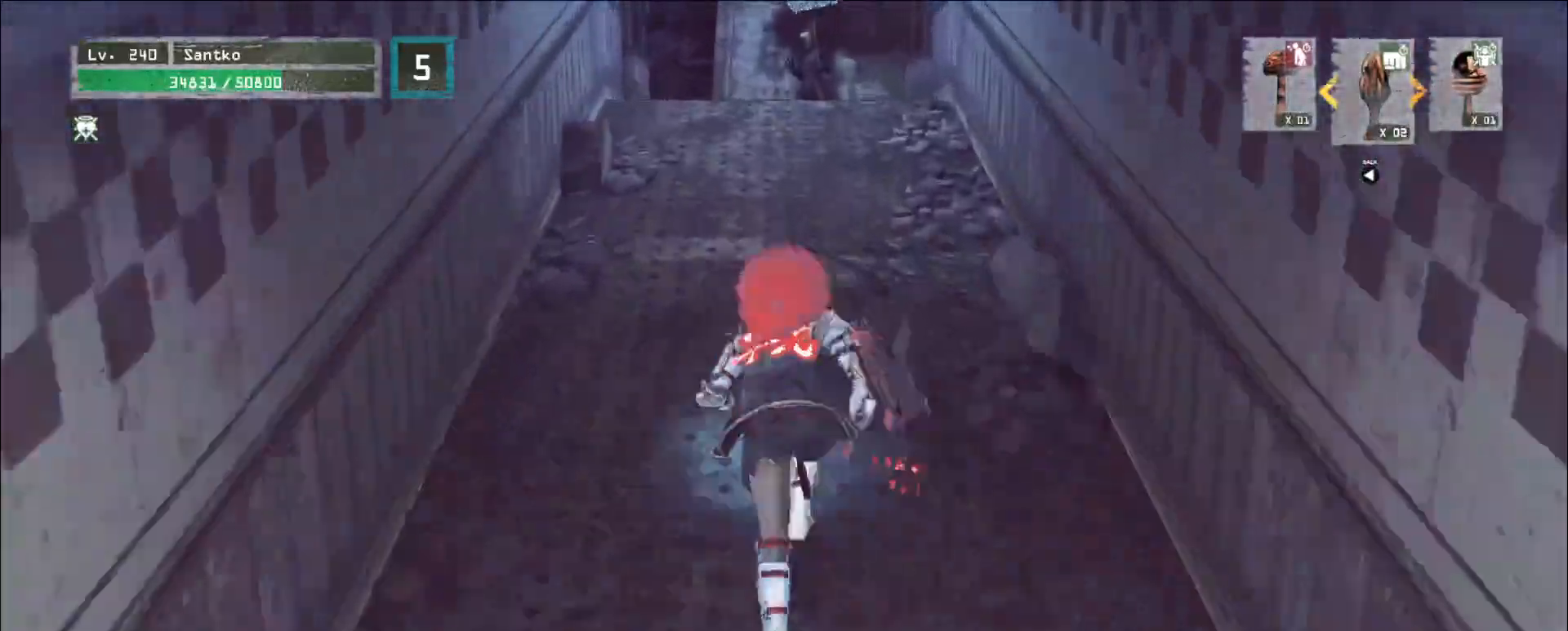
{"keys": ["w"], "mouse": [], "events": []}
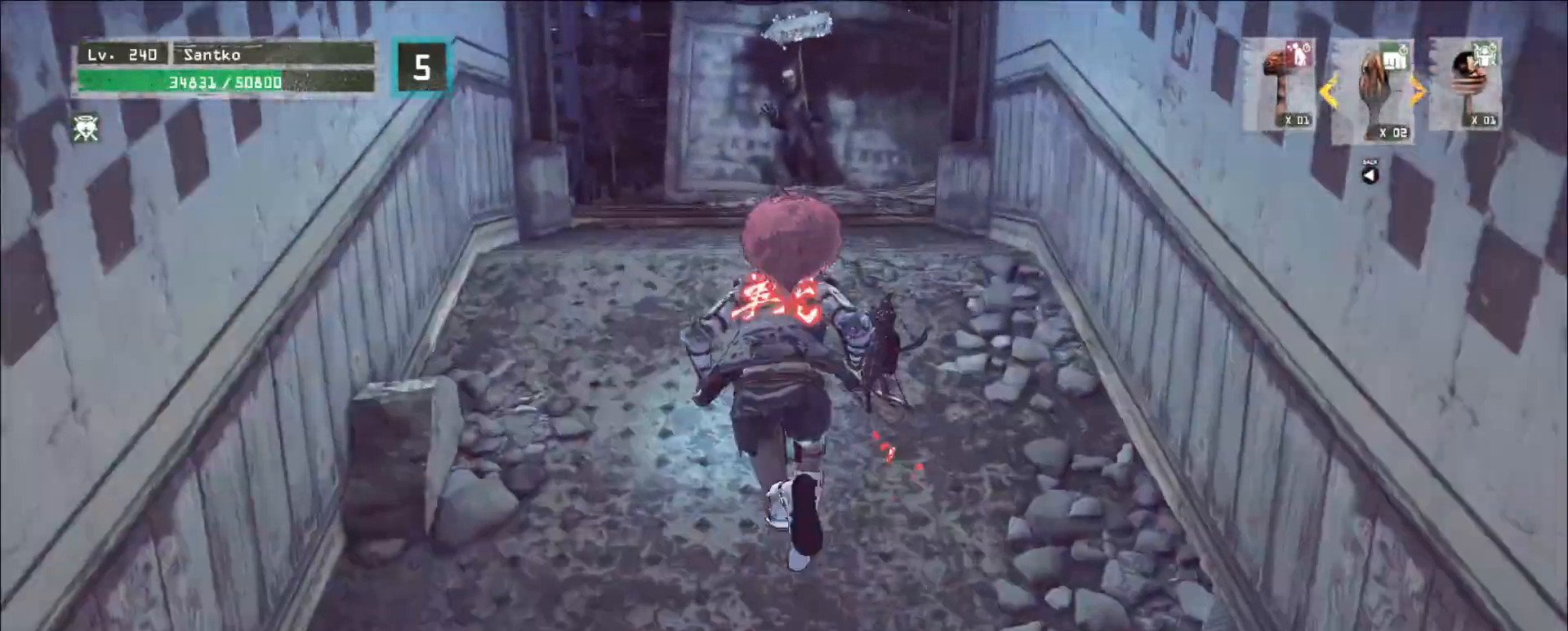
{"keys": ["w"], "mouse": [], "events": []}
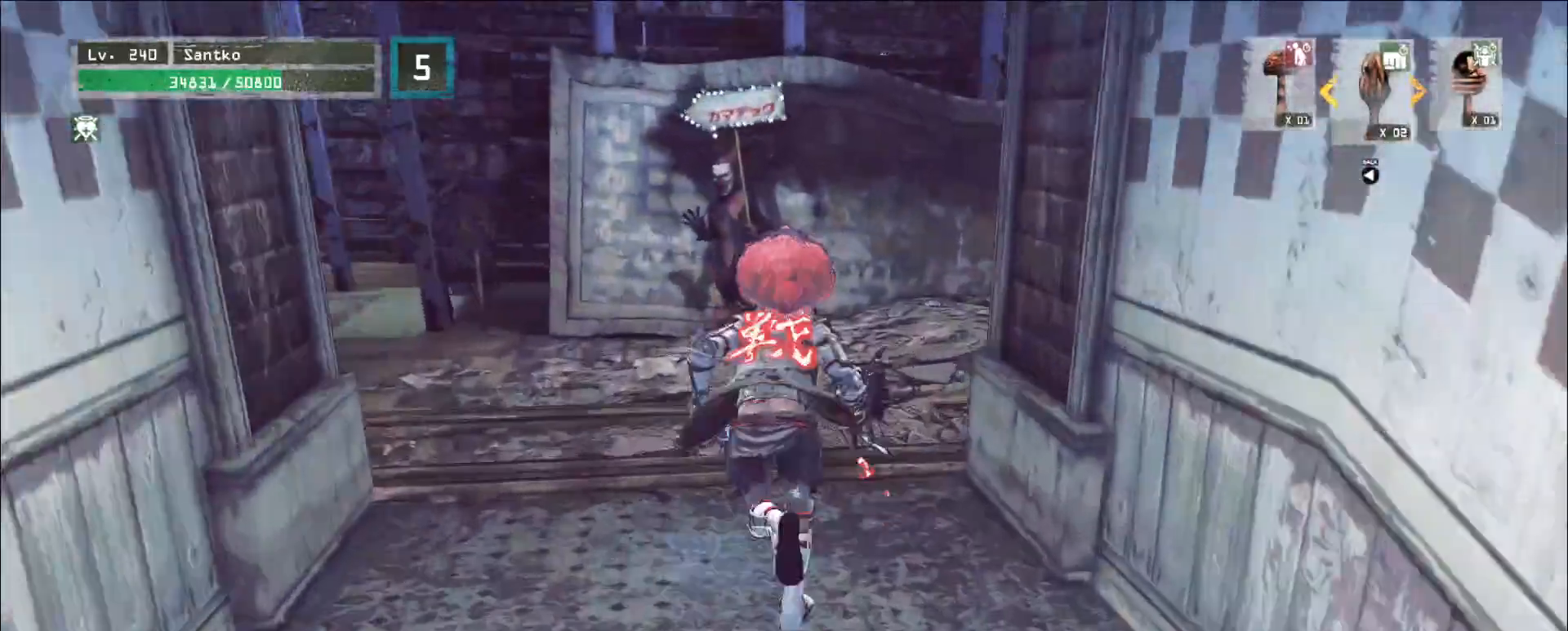
{"keys": ["w"], "mouse": [], "events": []}
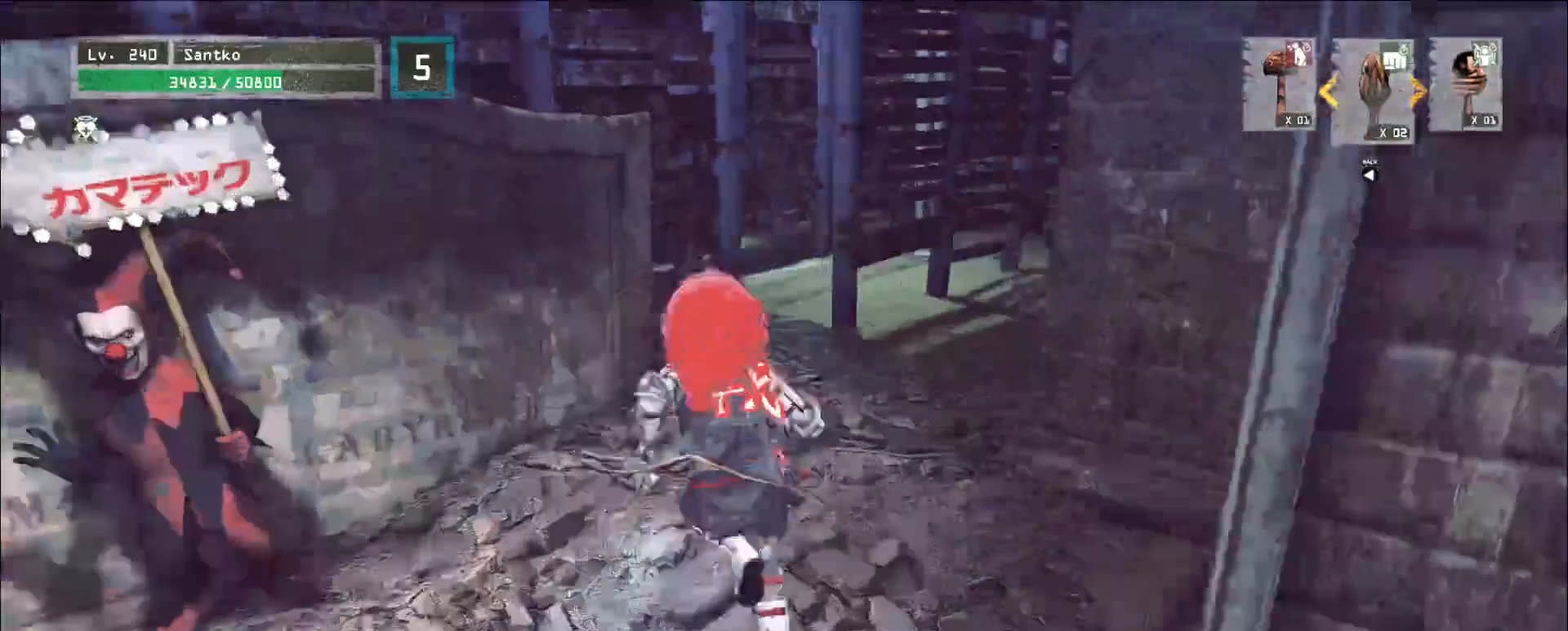
{"keys": ["w"], "mouse": [], "events": []}
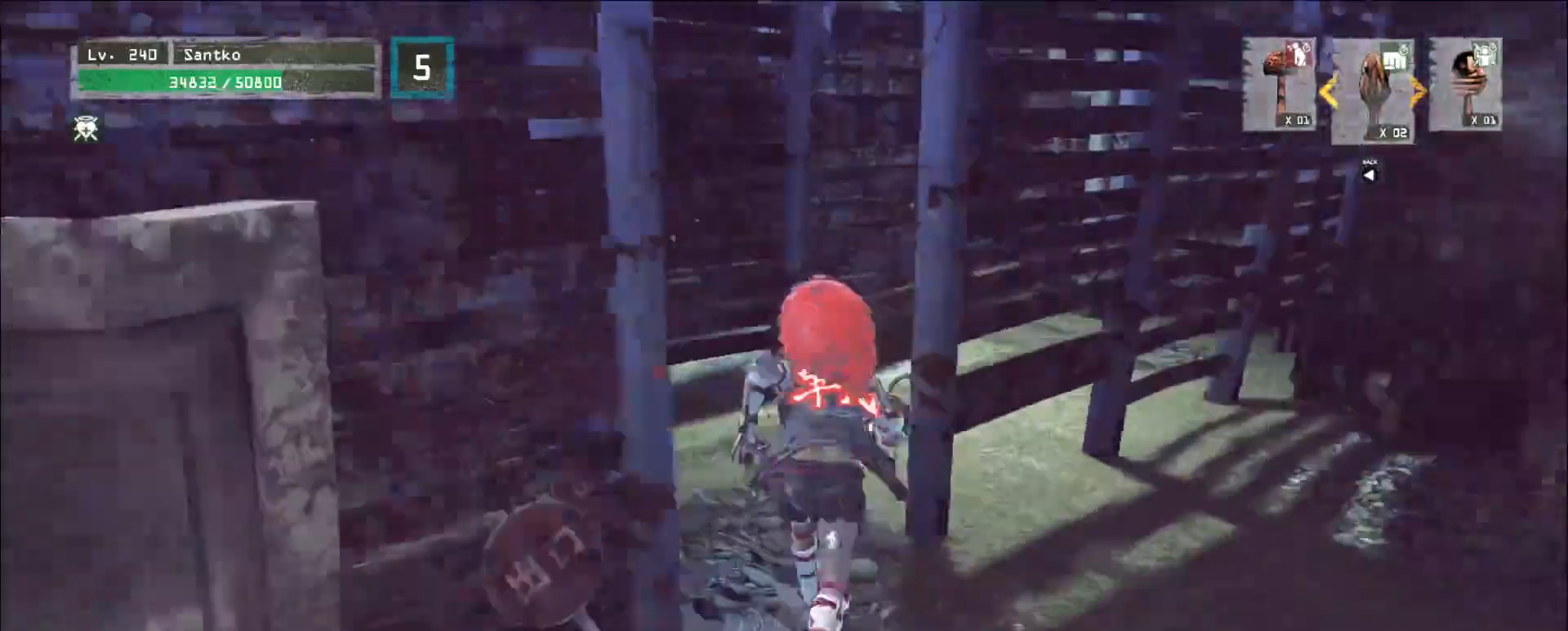
{"keys": ["w"], "mouse": [], "events": []}
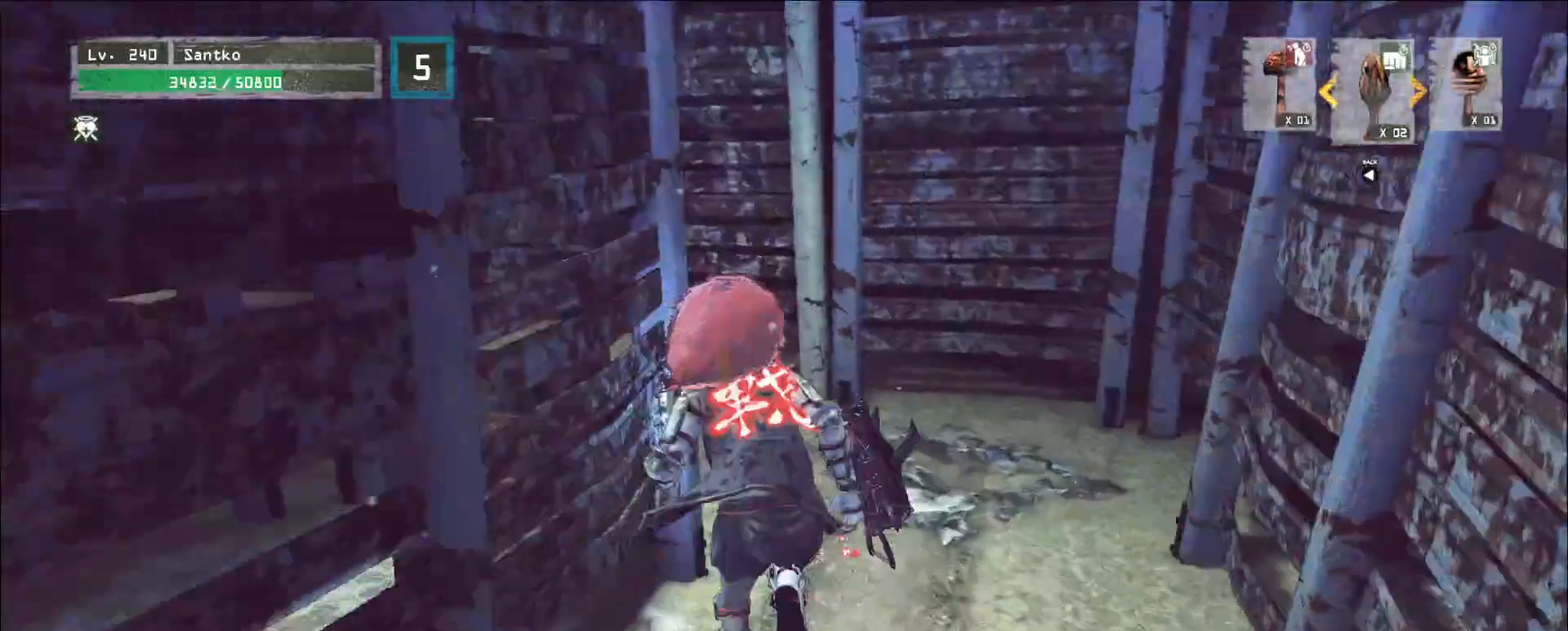
{"keys": ["w"], "mouse": [], "events": [[40, "d", "down"], [80, "d", "up"], [240, "a", "down"], [360, "a", "up"], [360, "v", "down"], [400, "q", "down"], [440, "q", "up"], [440, "v", "up"]]}
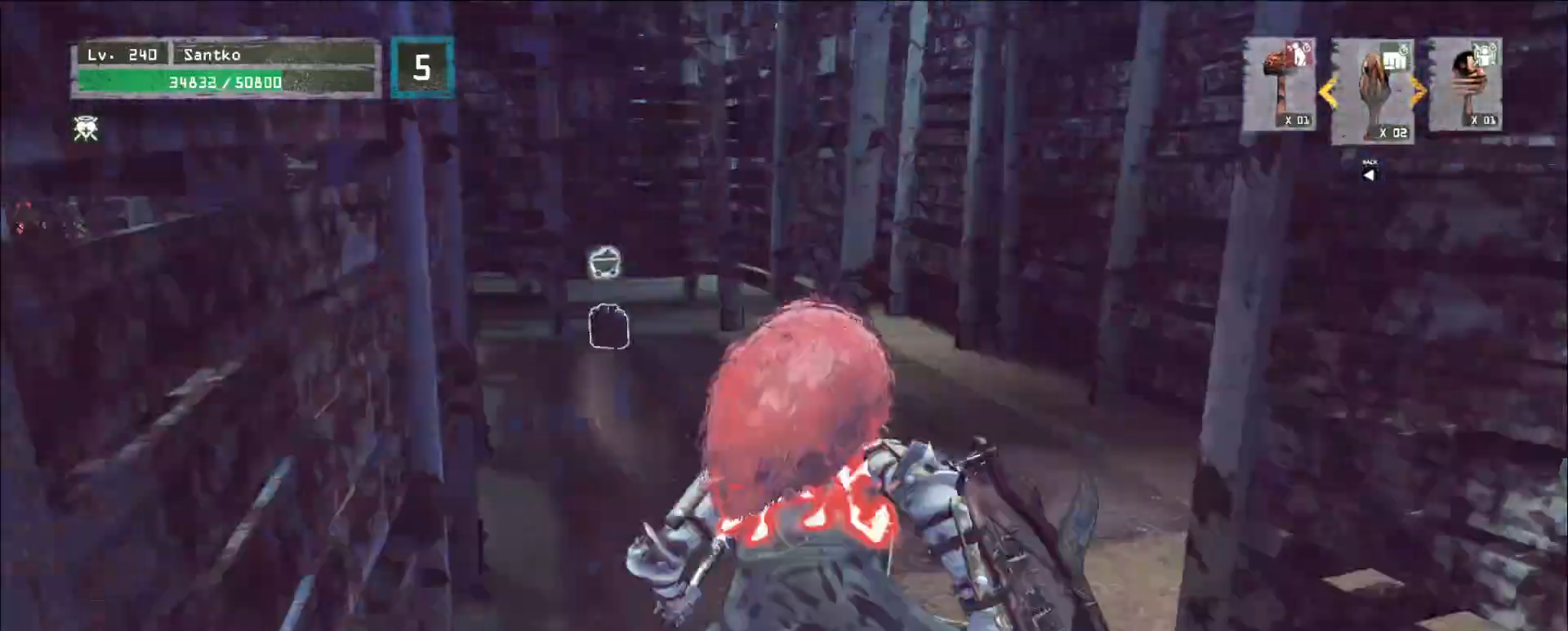
{"keys": ["w"], "mouse": [], "events": [[120, "d", "down"], [400, "d", "up"]]}
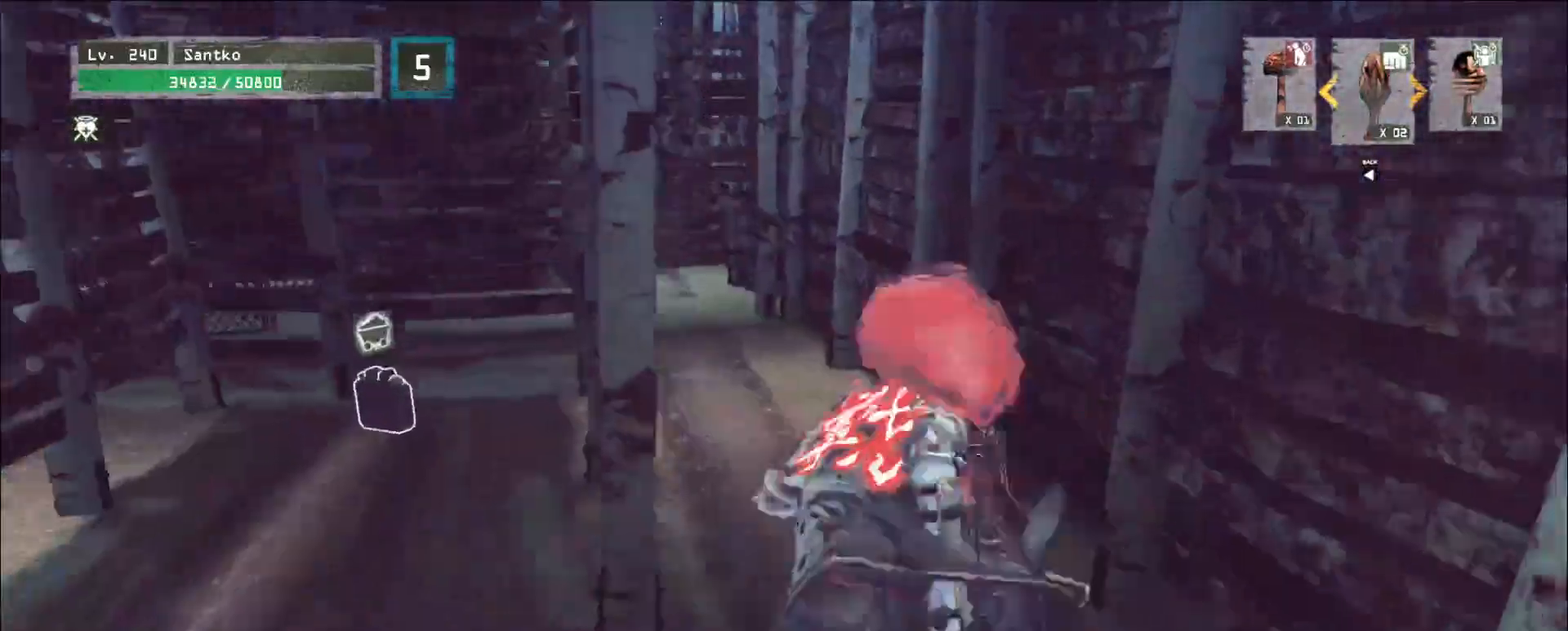
{"keys": ["w"], "mouse": [], "events": []}
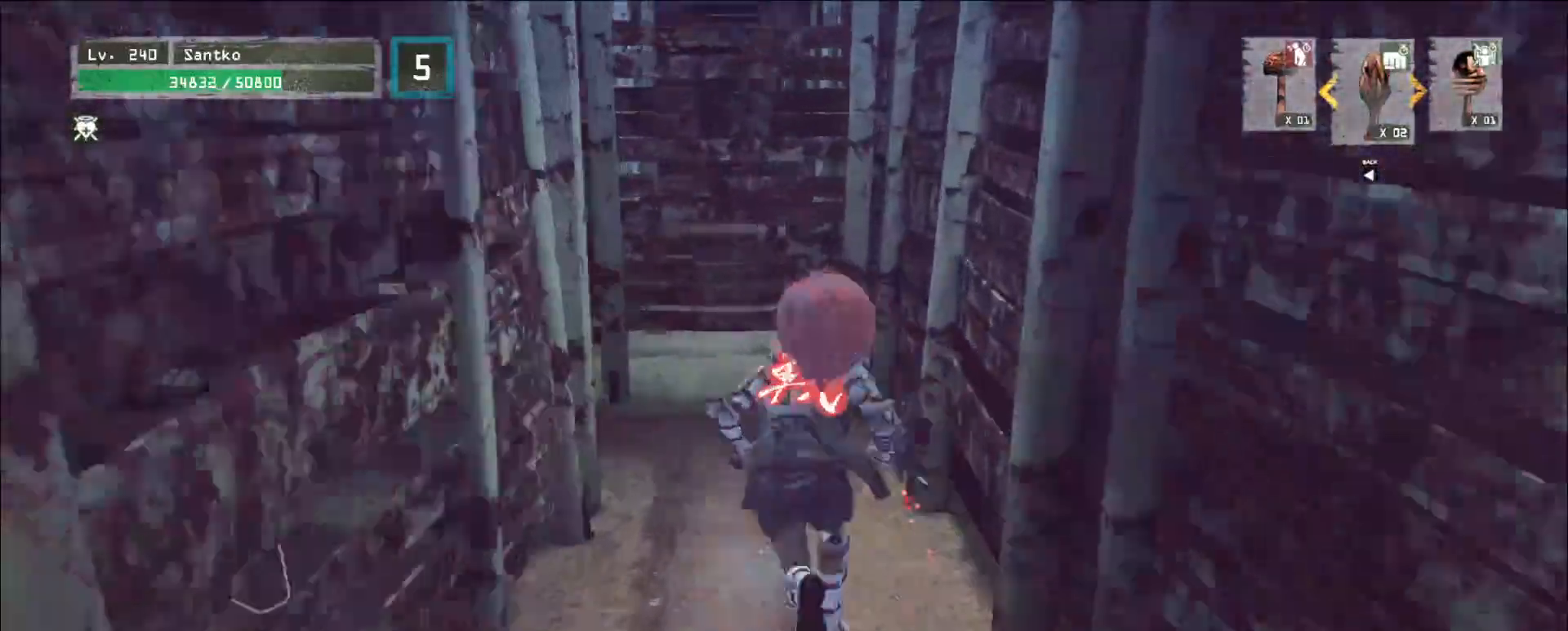
{"keys": ["w"], "mouse": [], "events": []}
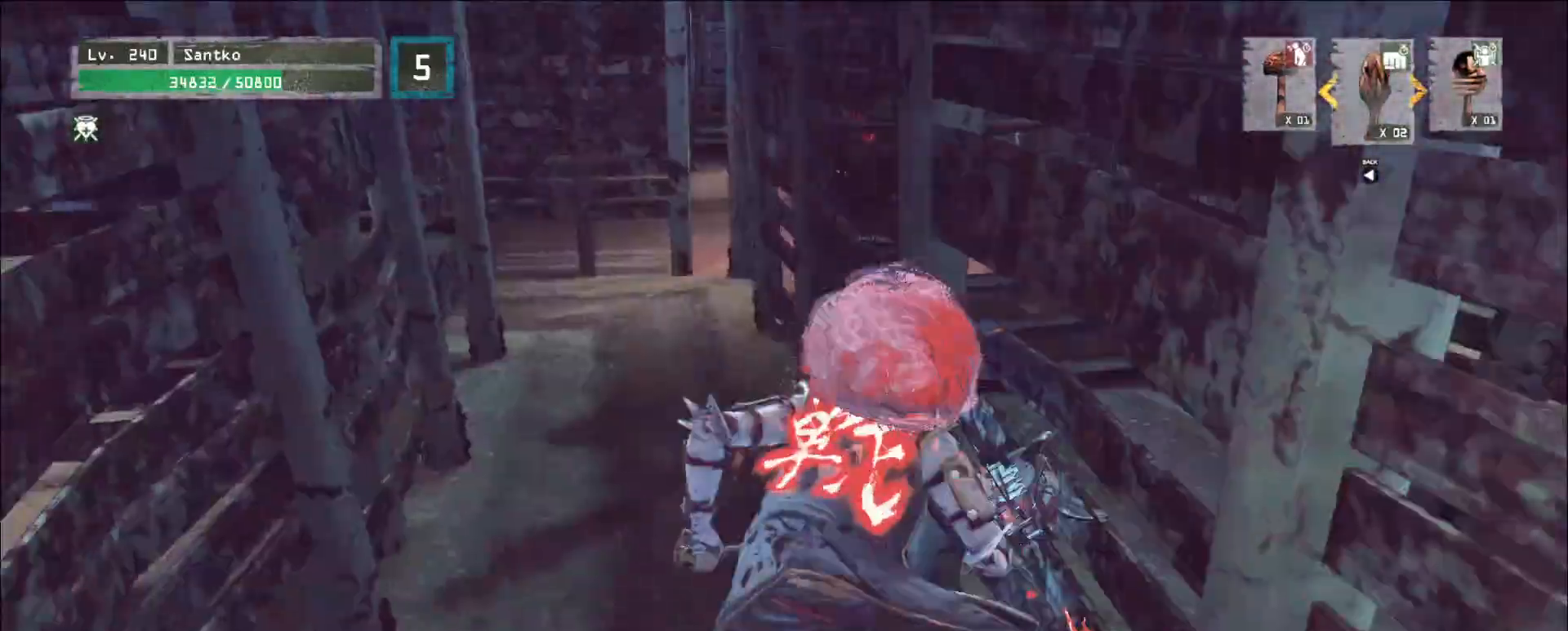
{"keys": ["w"], "mouse": [], "events": []}